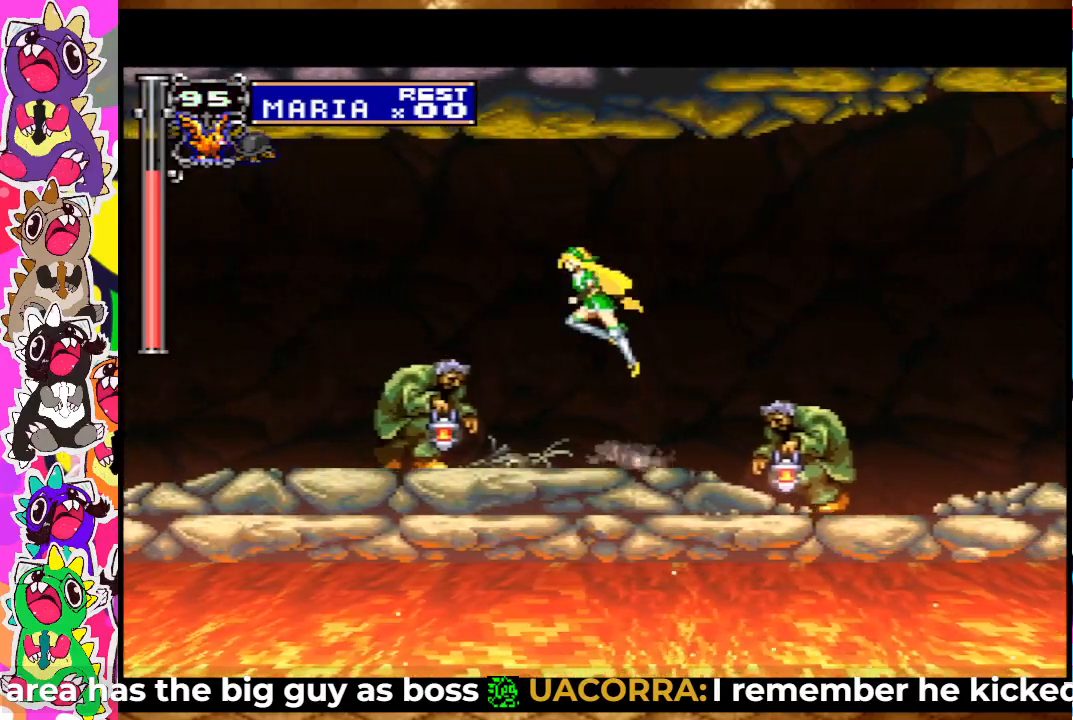
Gameplay with a controller (PlayStation layout); each line is a JSON object with the inputs held at the frame after it. "events" lists button and stick changes between this image and that frame as [ms after this image, input, new state], when the widget could be followed in between. Not read: L3 R3.
{"buttons": ["DPAD_LEFT"], "left_stick": "center", "right_stick": "center", "events": [[317, "CROSS", "up"]]}
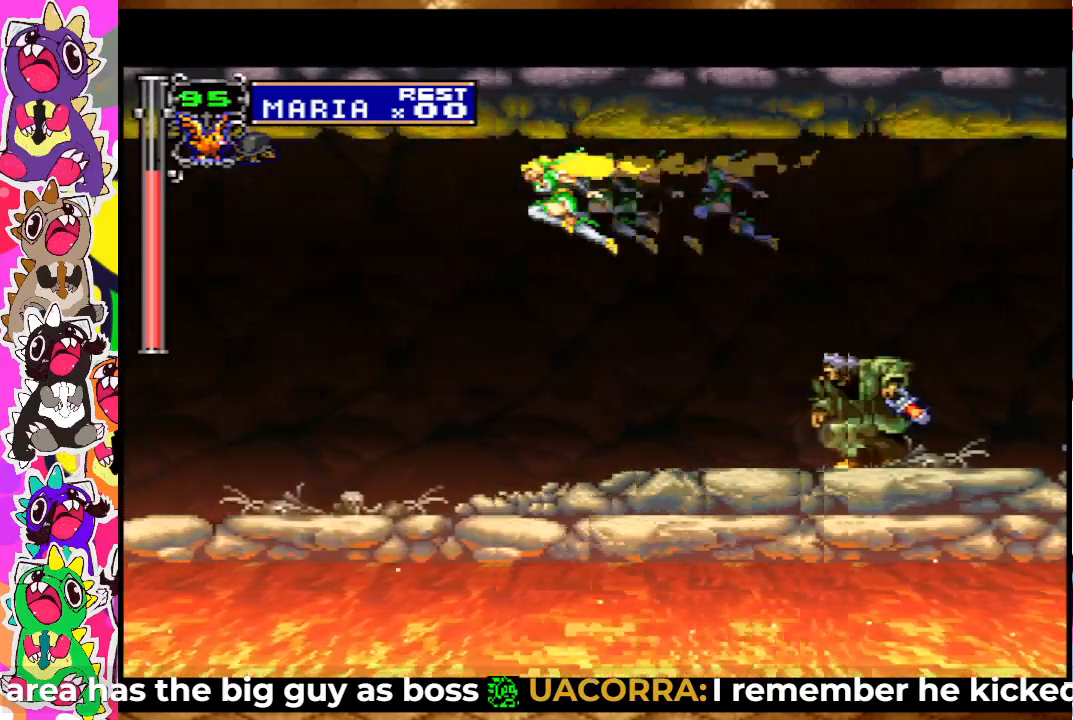
{"buttons": ["DPAD_LEFT"], "left_stick": "center", "right_stick": "center", "events": []}
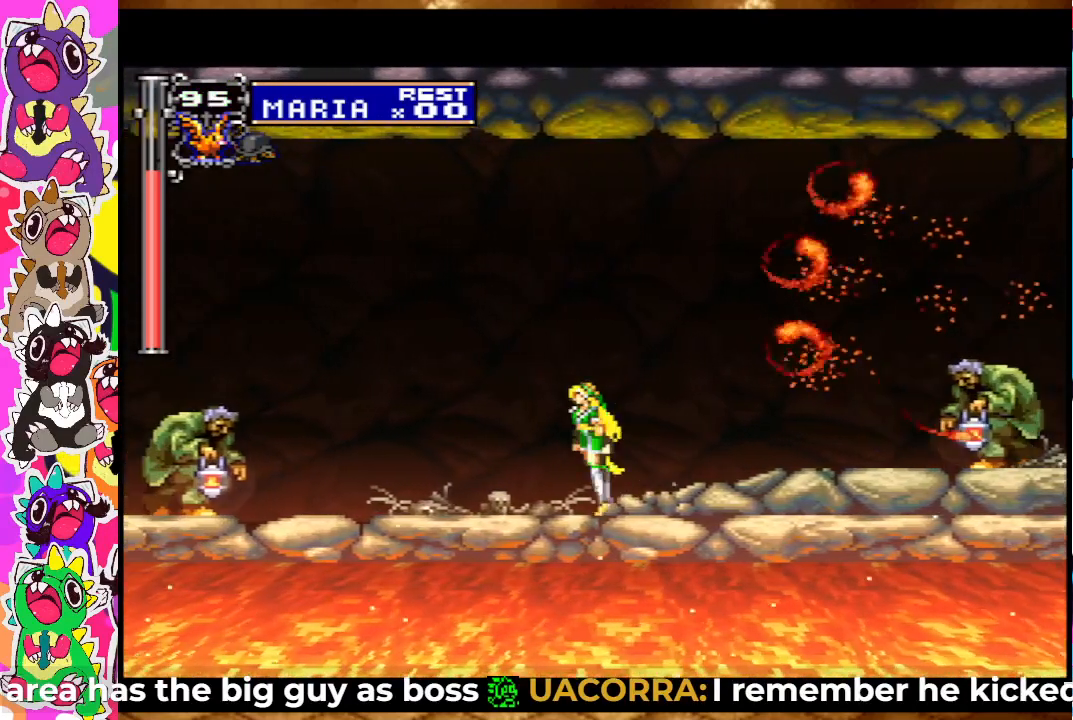
{"buttons": ["CROSS", "DPAD_LEFT"], "left_stick": "center", "right_stick": "center", "events": [[150, "CROSS", "down"]]}
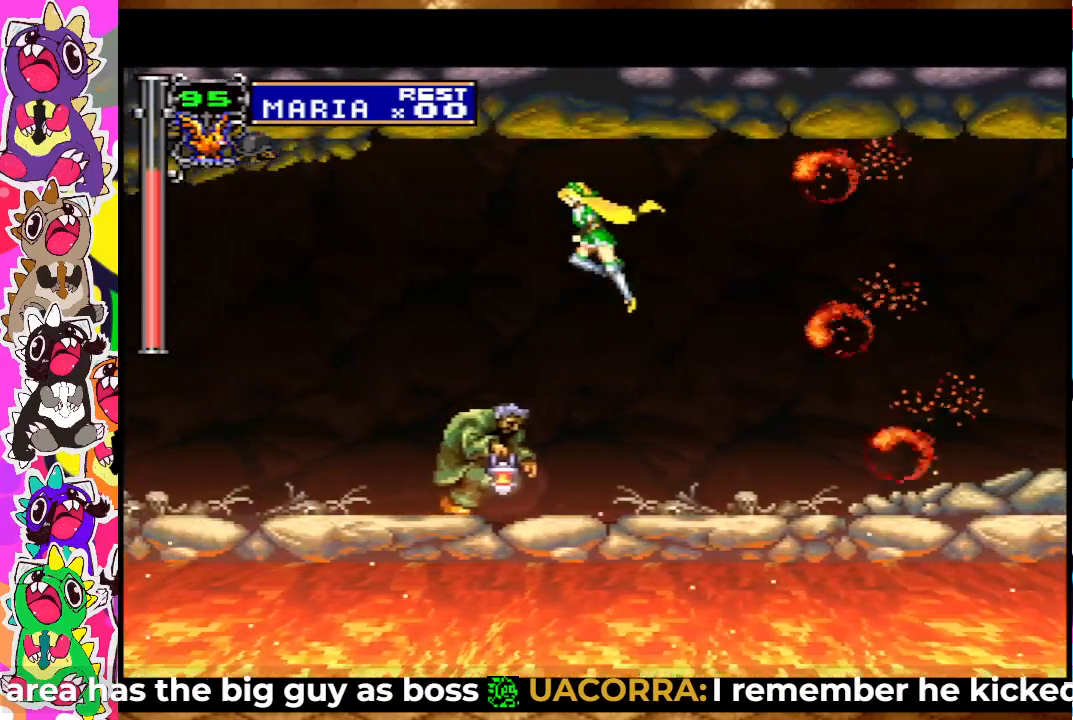
{"buttons": ["DPAD_LEFT"], "left_stick": "center", "right_stick": "center", "events": [[183, "CROSS", "up"]]}
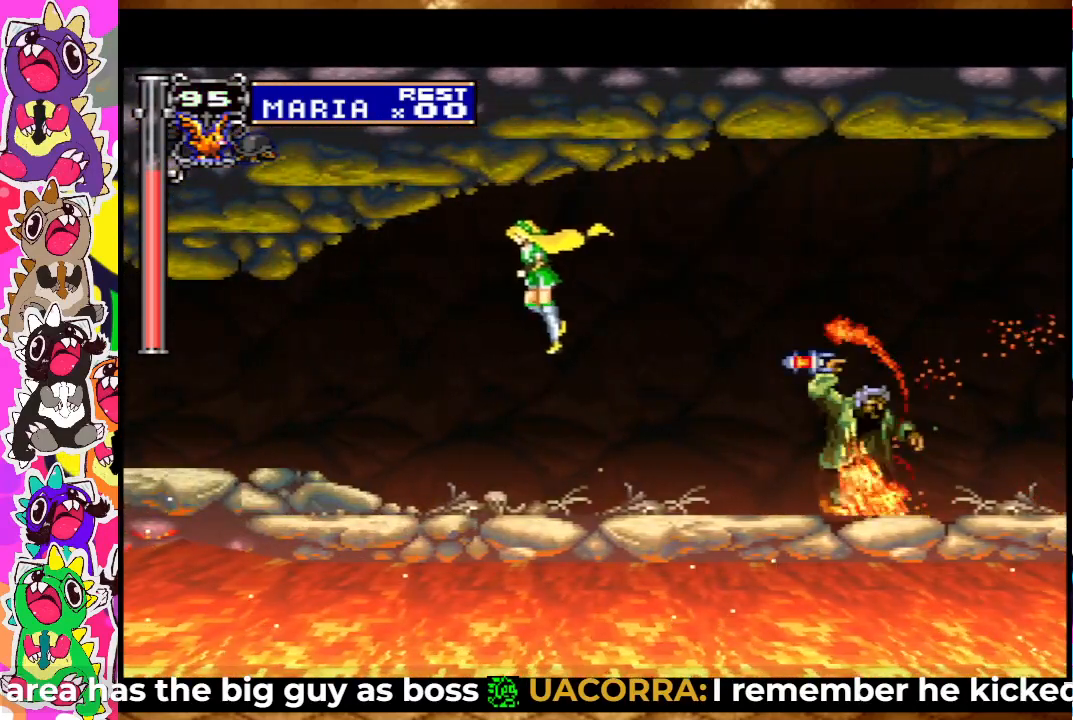
{"buttons": ["DPAD_LEFT"], "left_stick": "center", "right_stick": "center", "events": []}
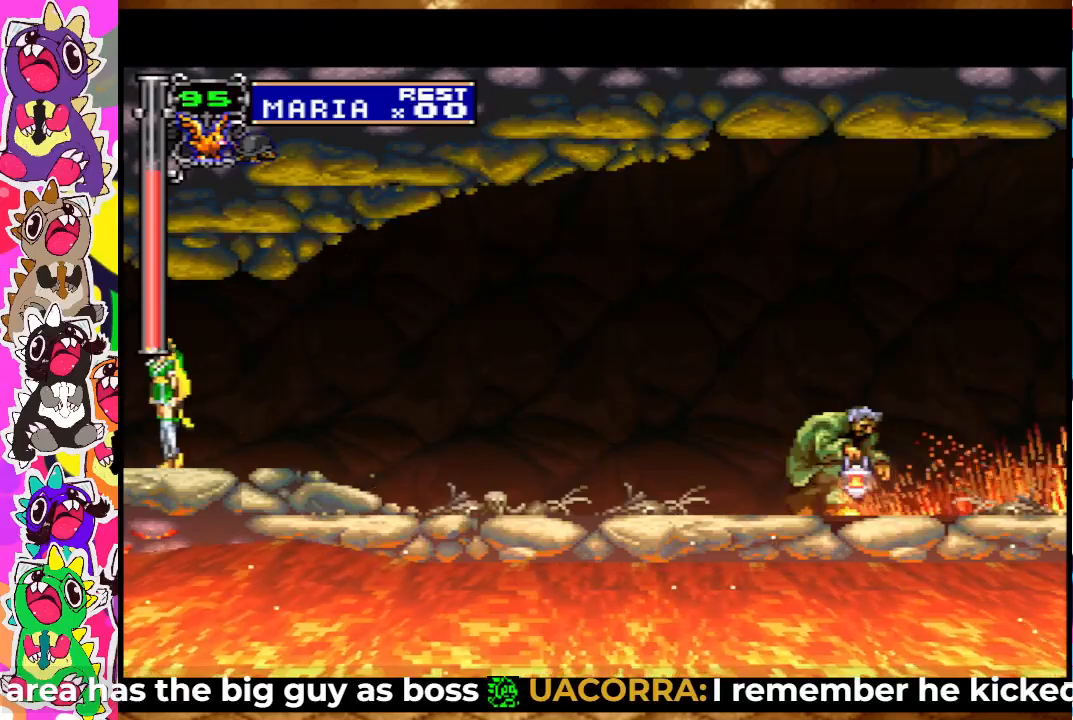
{"buttons": ["DPAD_LEFT"], "left_stick": "center", "right_stick": "center", "events": []}
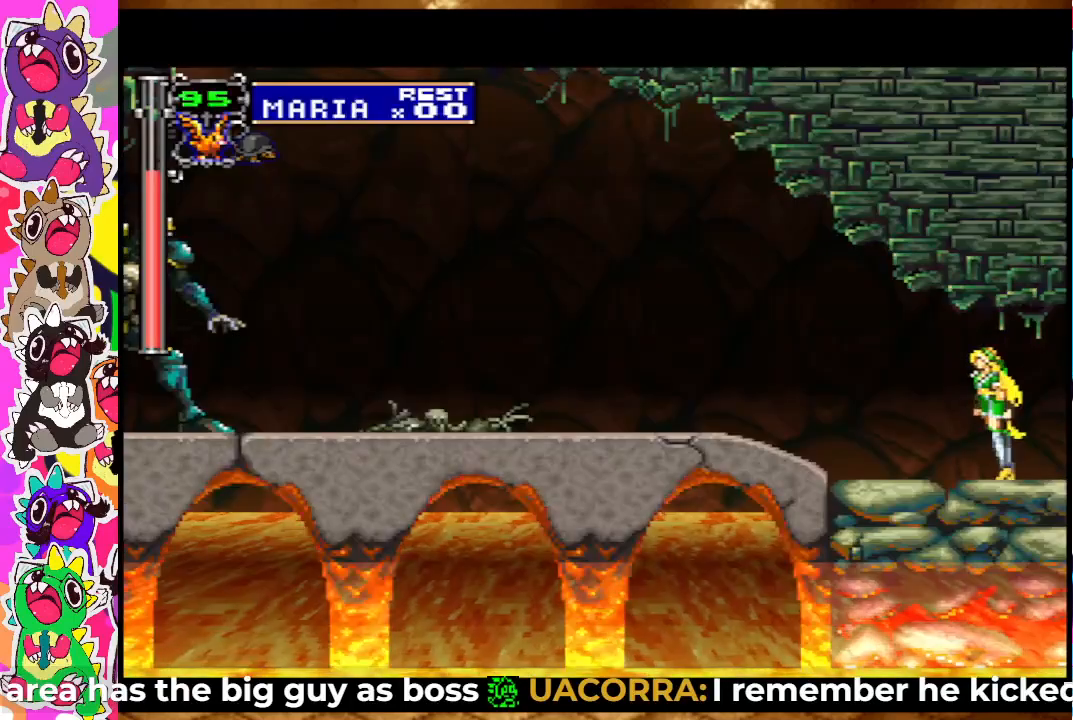
{"buttons": ["DPAD_LEFT"], "left_stick": "center", "right_stick": "center", "events": []}
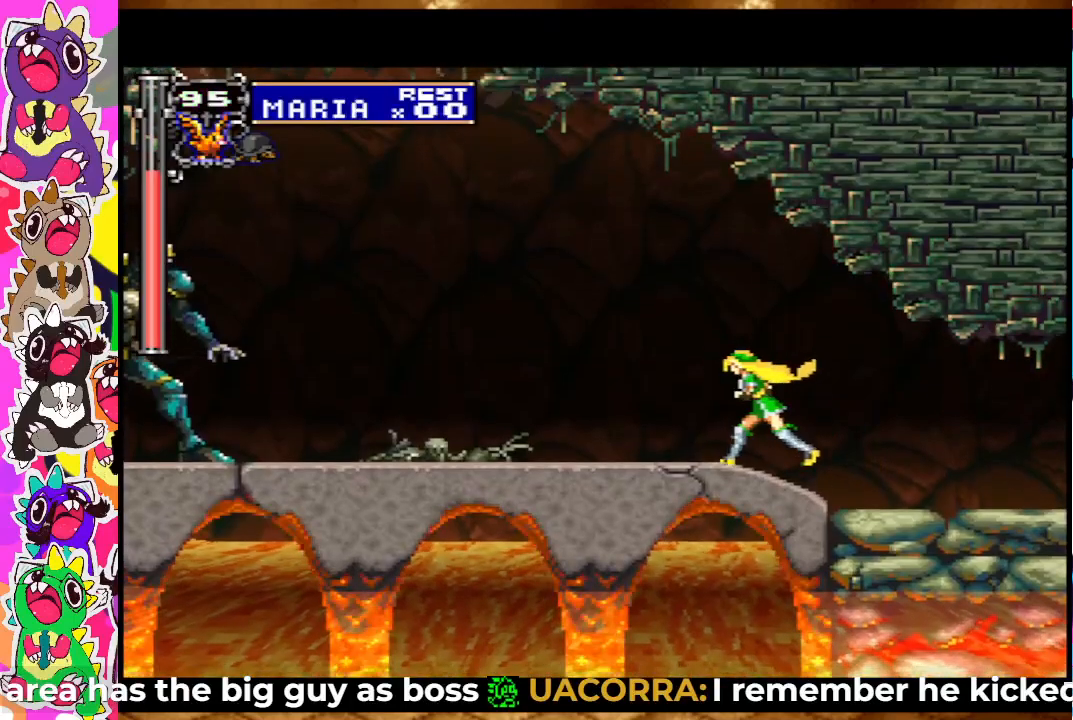
{"buttons": ["DPAD_LEFT"], "left_stick": "center", "right_stick": "center", "events": []}
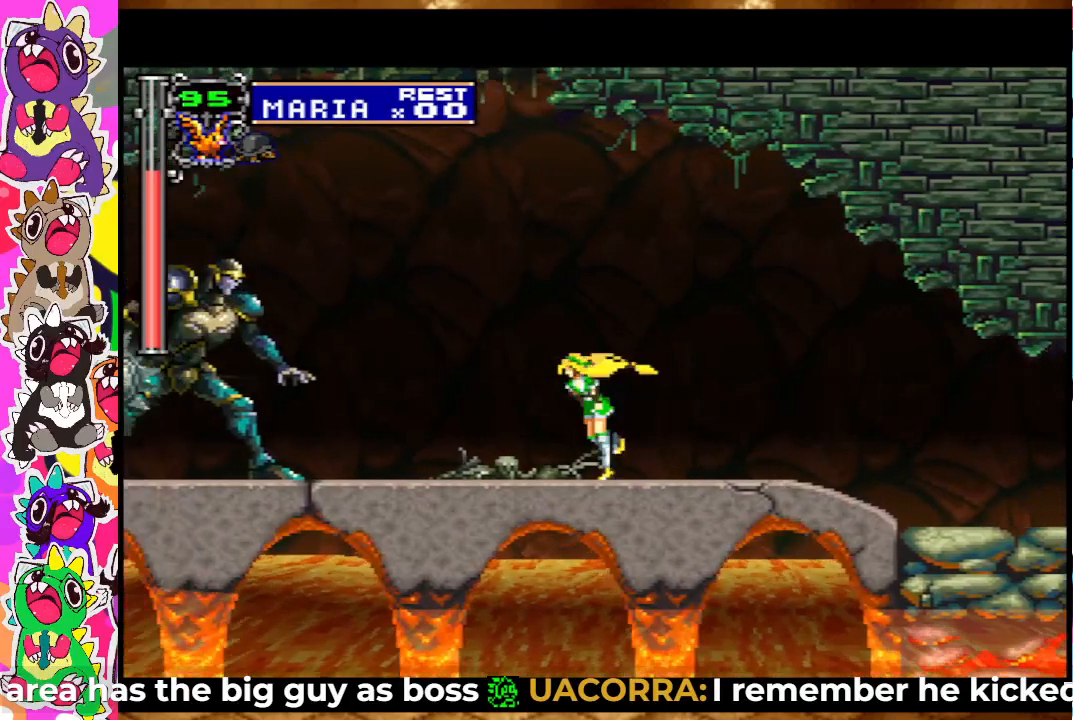
{"buttons": [], "left_stick": "center", "right_stick": "center", "events": [[250, "DPAD_LEFT", "up"], [400, "DPAD_DOWN", "down"], [467, "DPAD_DOWN", "up"]]}
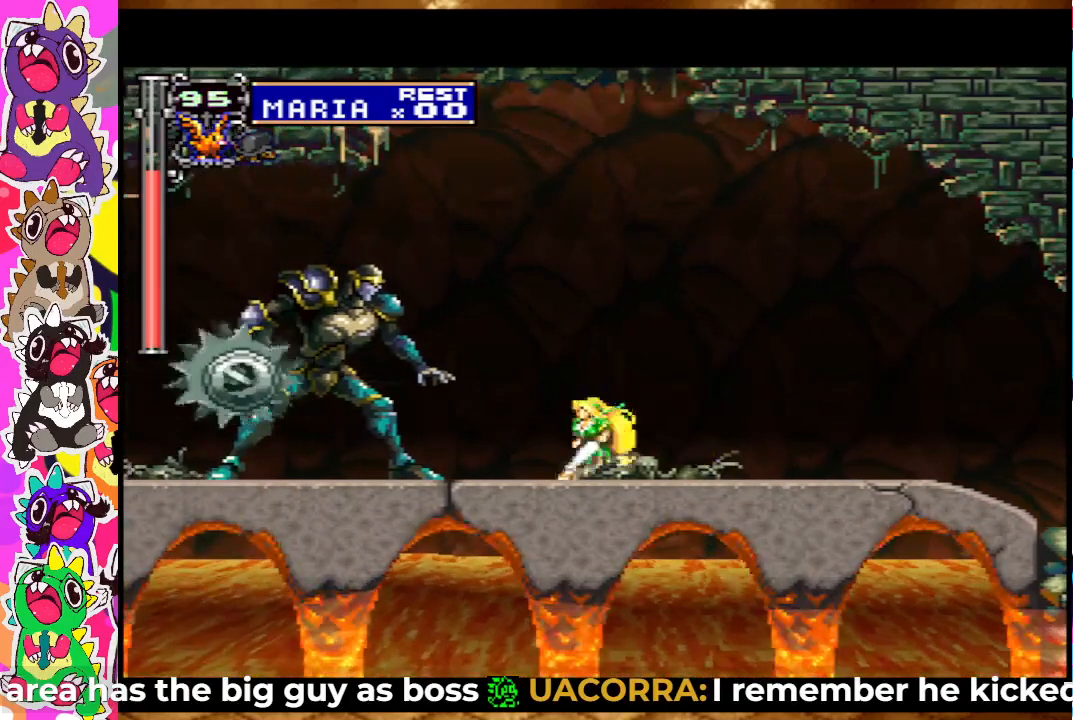
{"buttons": [], "left_stick": "center", "right_stick": "center", "events": [[67, "DPAD_UP", "down"], [117, "CROSS", "down"], [300, "DPAD_UP", "up"], [367, "CROSS", "up"]]}
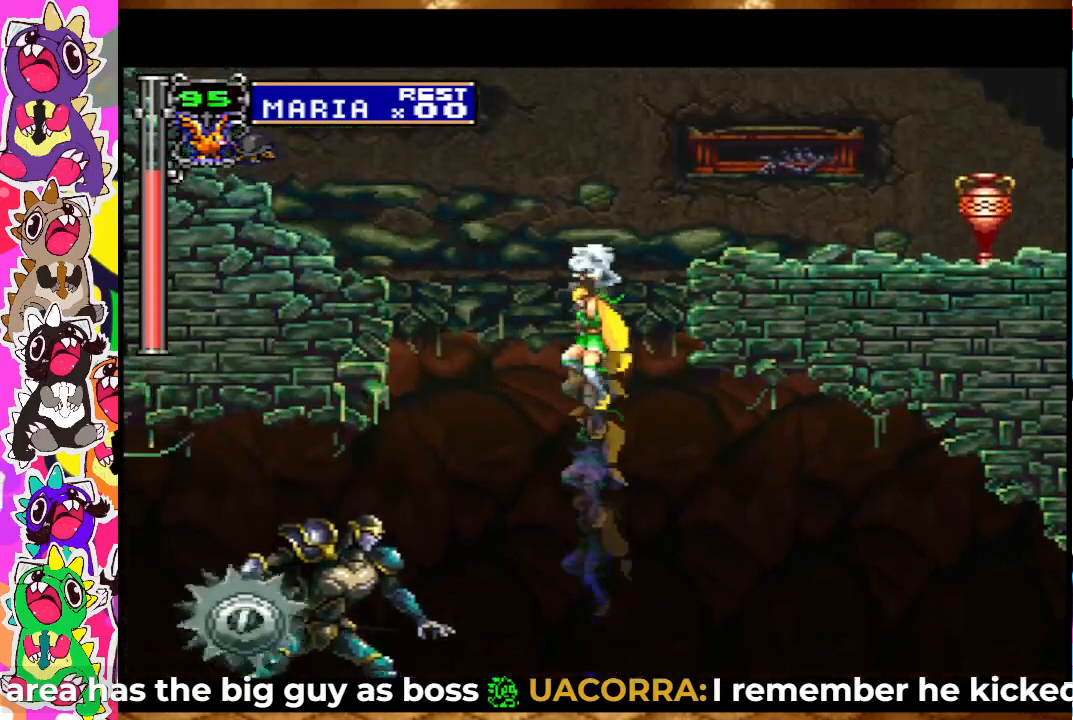
{"buttons": [], "left_stick": "center", "right_stick": "center", "events": [[400, "DPAD_DOWN", "down"], [467, "DPAD_DOWN", "up"]]}
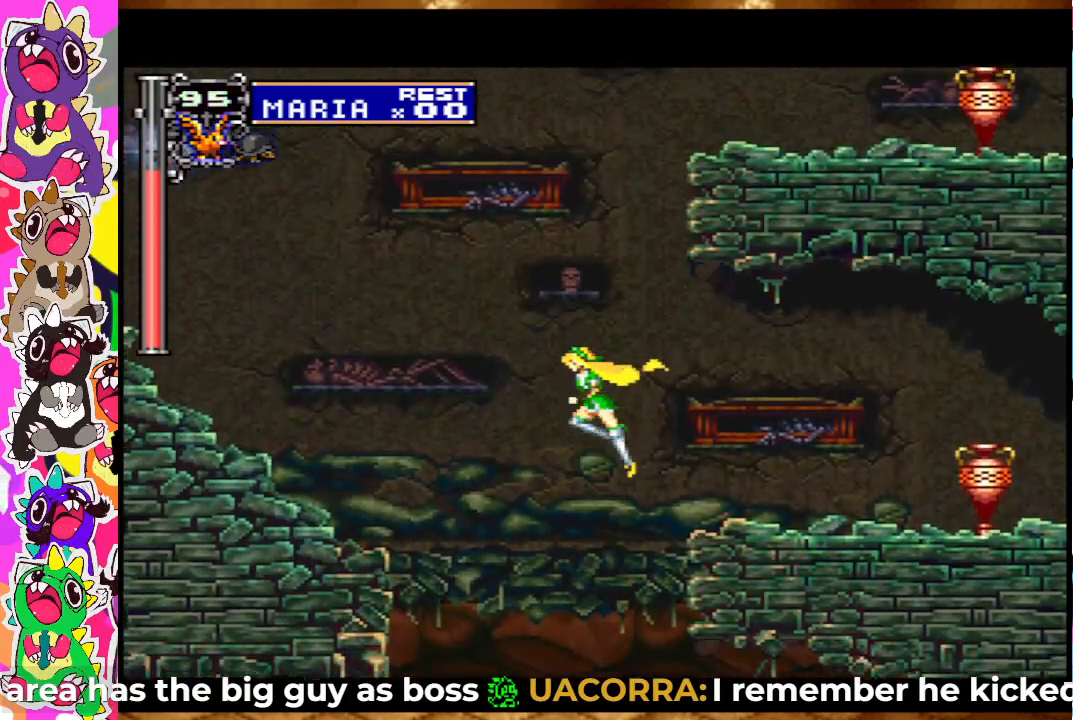
{"buttons": ["CROSS"], "left_stick": "center", "right_stick": "center", "events": [[67, "DPAD_UP", "down"], [150, "CROSS", "down"], [467, "DPAD_UP", "up"]]}
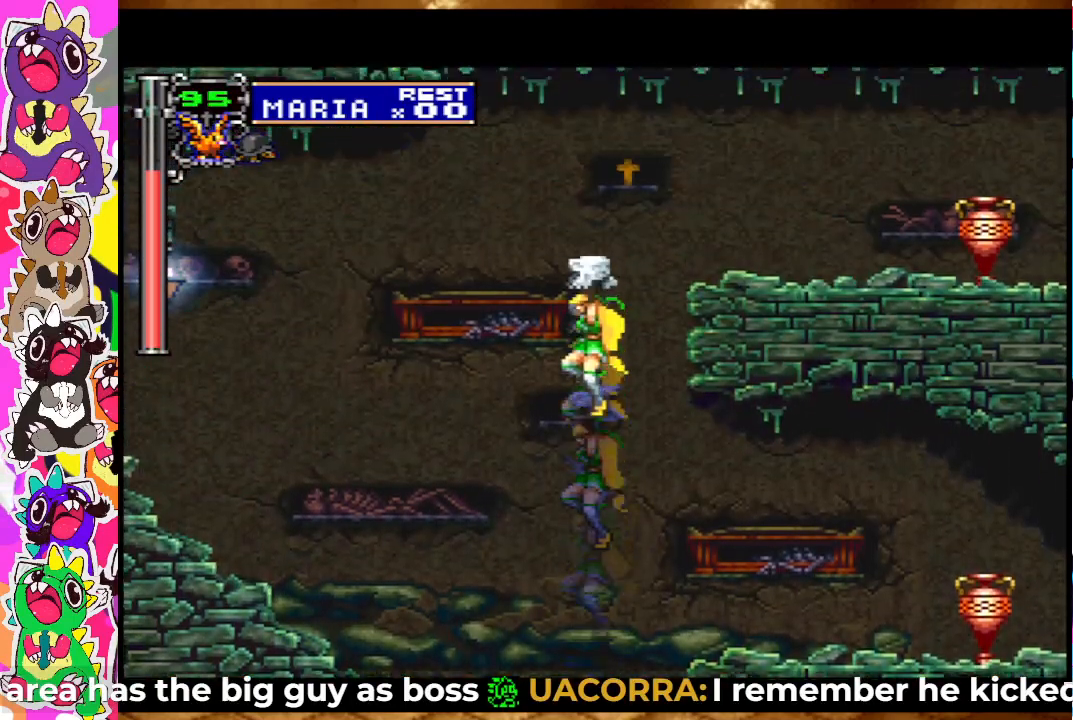
{"buttons": ["DPAD_RIGHT"], "left_stick": "center", "right_stick": "center", "events": [[167, "DPAD_RIGHT", "down"], [300, "CROSS", "up"]]}
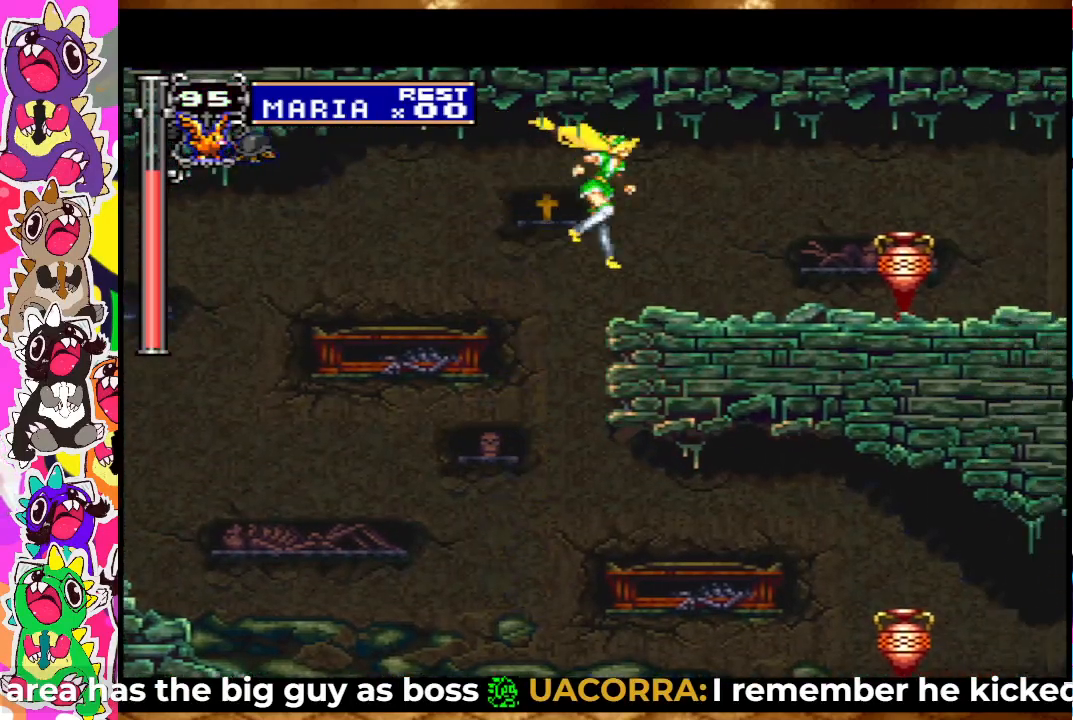
{"buttons": [], "left_stick": "center", "right_stick": "center", "events": [[400, "SQUARE", "down"], [433, "DPAD_RIGHT", "up"], [500, "SQUARE", "up"]]}
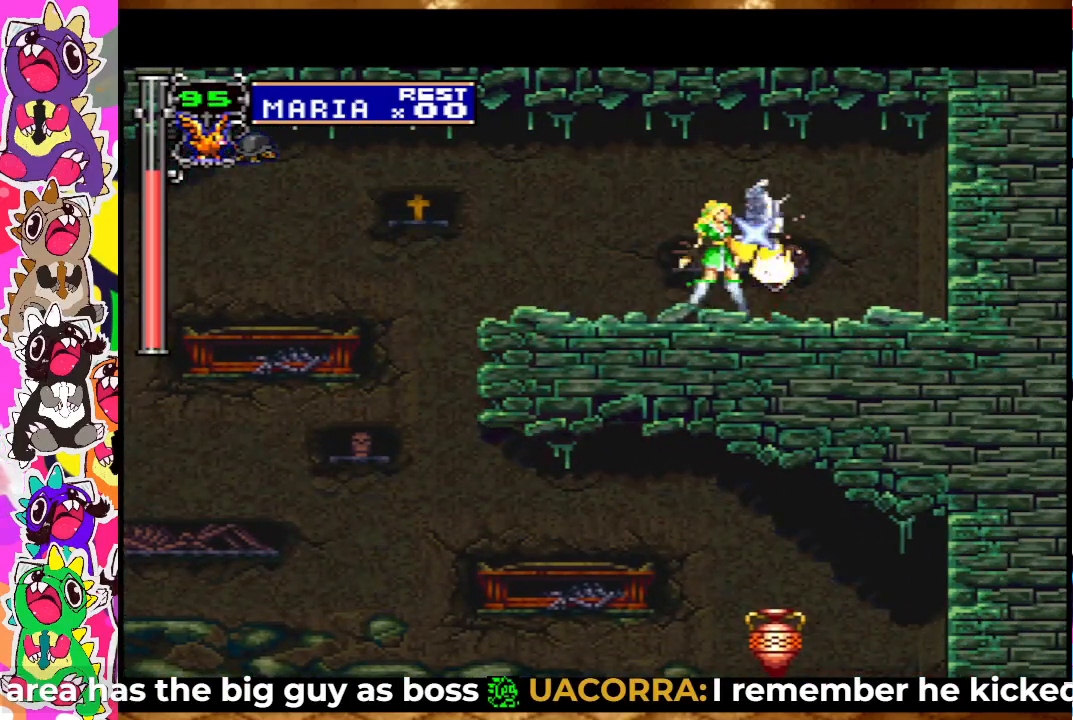
{"buttons": ["DPAD_LEFT"], "left_stick": "center", "right_stick": "center", "events": [[217, "DPAD_LEFT", "down"]]}
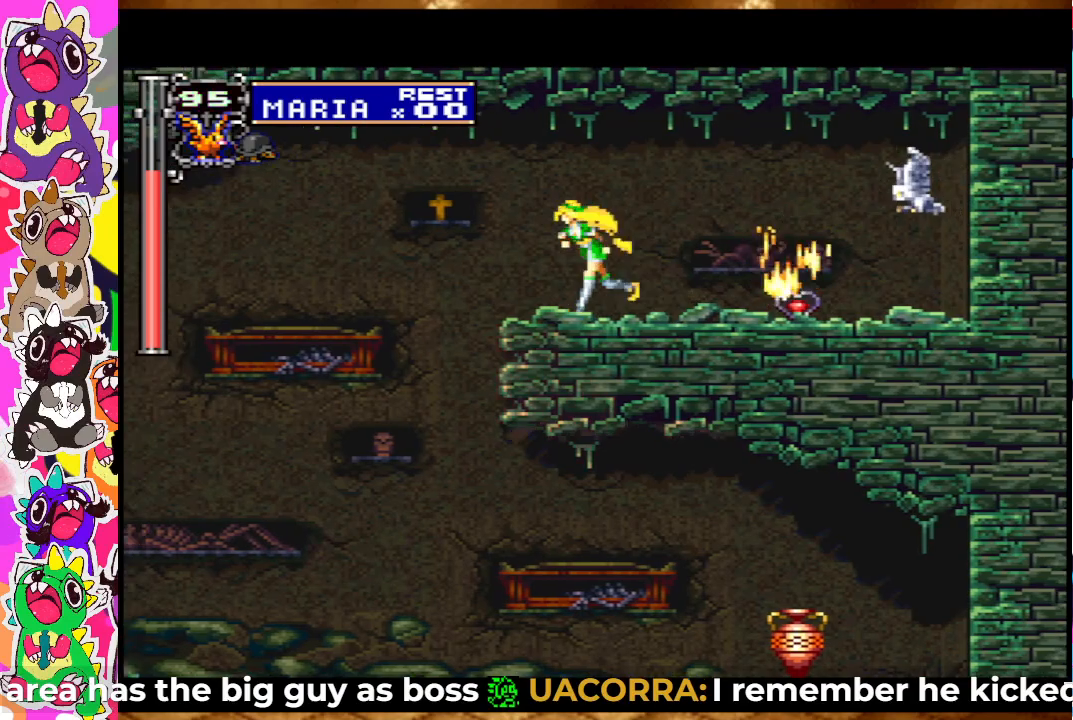
{"buttons": ["DPAD_RIGHT"], "left_stick": "center", "right_stick": "center", "events": [[117, "DPAD_LEFT", "up"], [133, "CROSS", "down"], [133, "DPAD_DOWN", "down"], [150, "DPAD_DOWN", "up"], [150, "DPAD_RIGHT", "down"], [433, "CROSS", "up"]]}
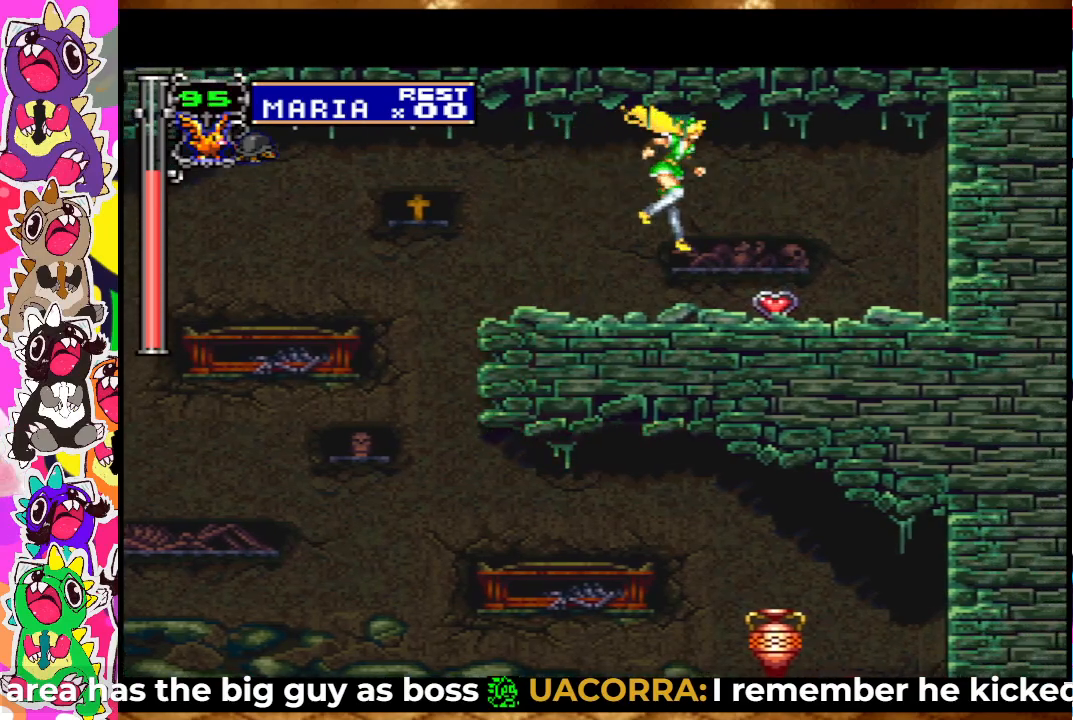
{"buttons": ["DPAD_LEFT"], "left_stick": "center", "right_stick": "center", "events": [[283, "DPAD_RIGHT", "up"], [317, "DPAD_LEFT", "down"]]}
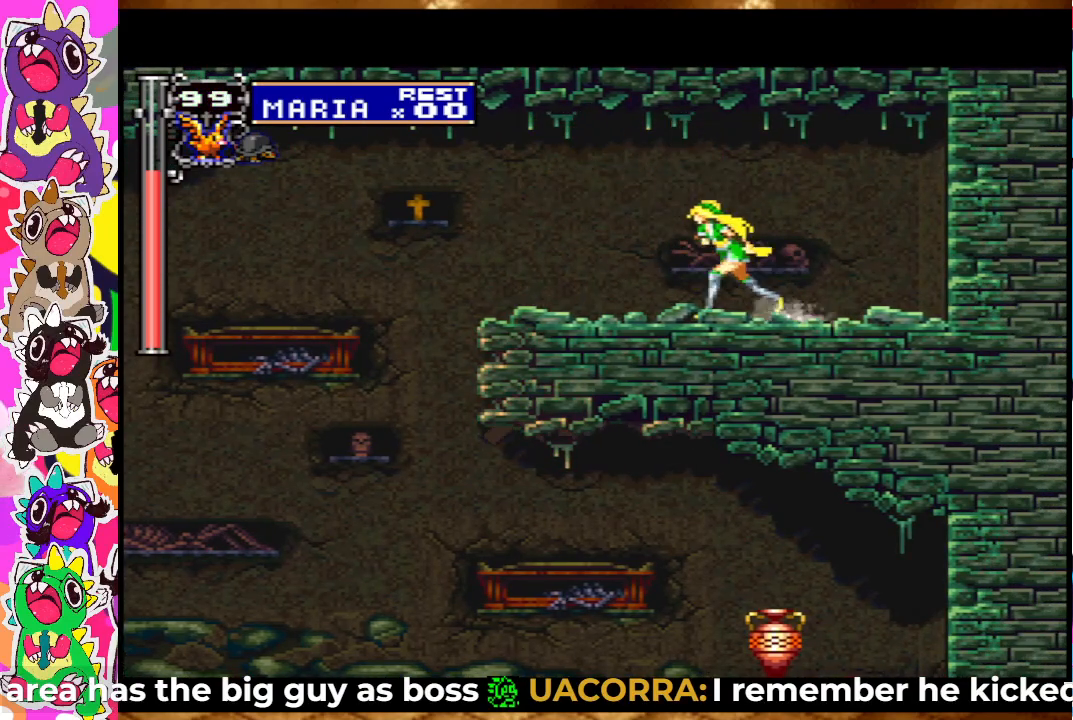
{"buttons": ["DPAD_LEFT"], "left_stick": "center", "right_stick": "center", "events": []}
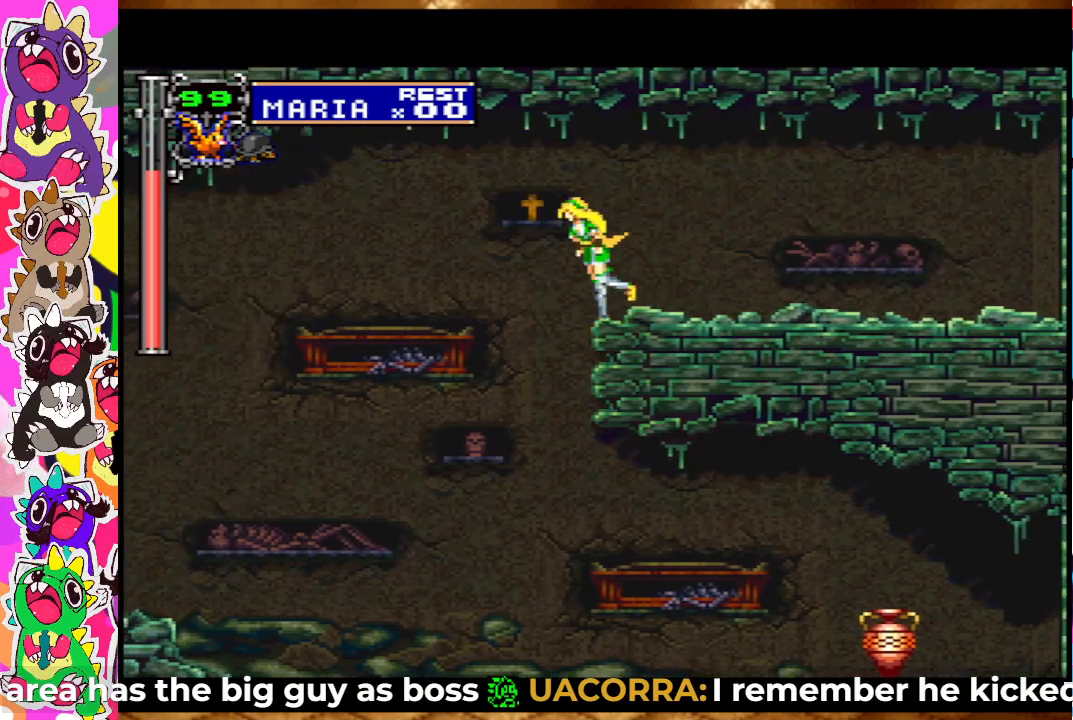
{"buttons": ["CROSS", "DPAD_RIGHT"], "left_stick": "center", "right_stick": "center", "events": [[117, "DPAD_LEFT", "up"], [183, "DPAD_RIGHT", "down"], [483, "CROSS", "down"]]}
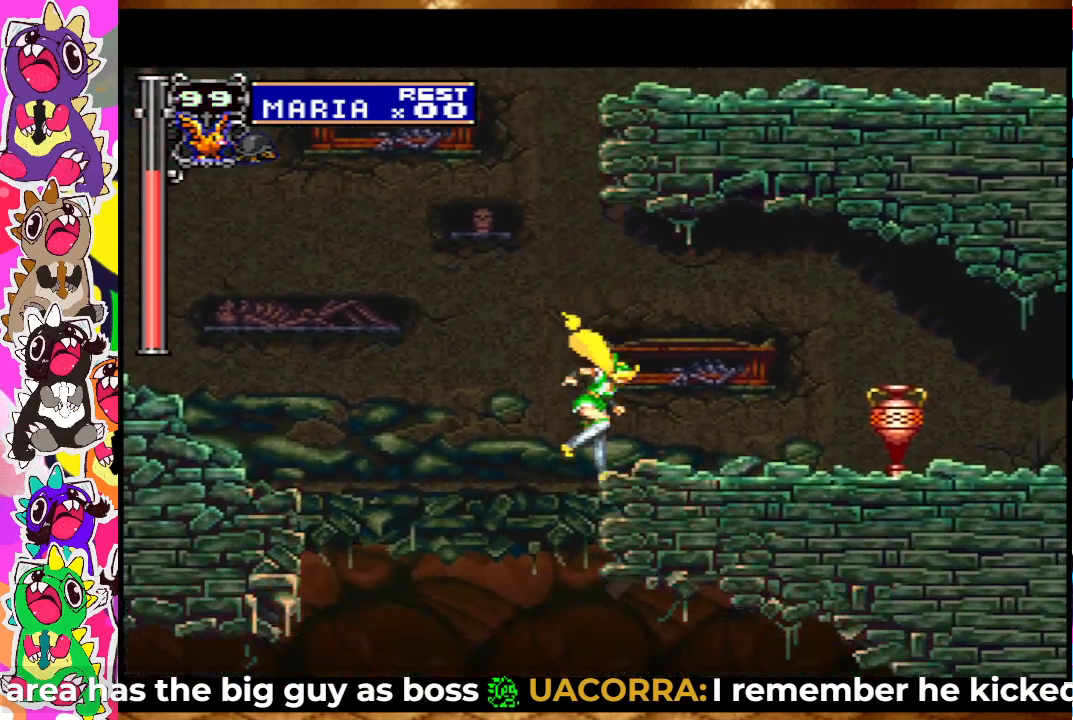
{"buttons": ["DPAD_DOWN"], "left_stick": "center", "right_stick": "center", "events": [[167, "CROSS", "up"], [350, "DPAD_RIGHT", "up"], [367, "DPAD_DOWN", "down"]]}
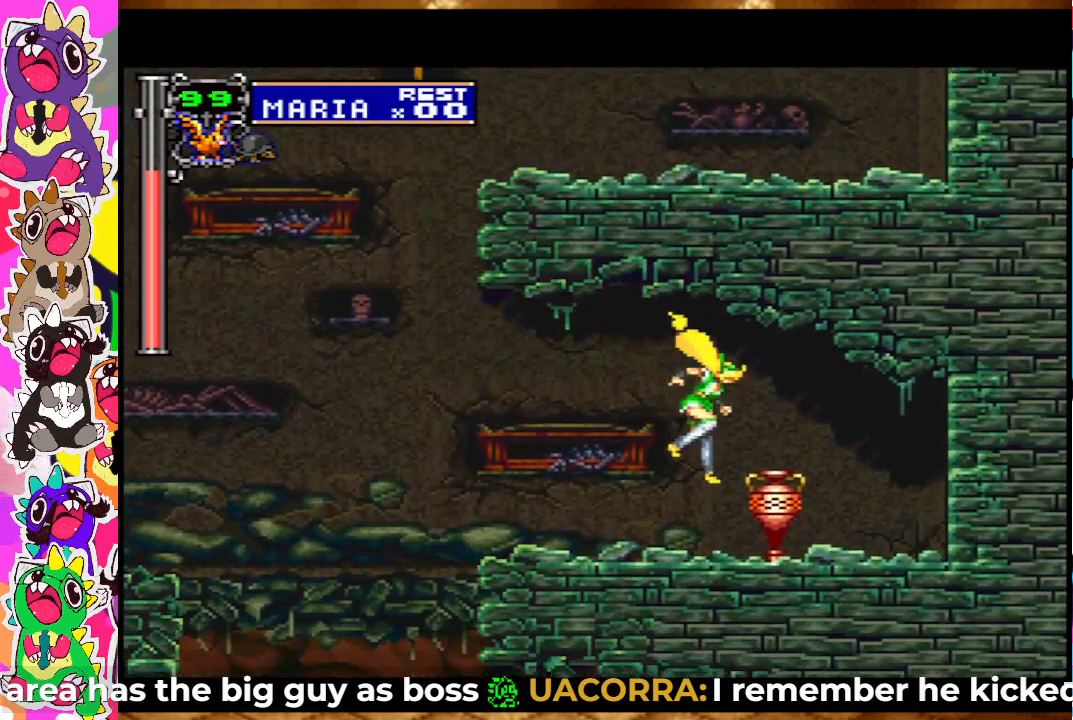
{"buttons": ["SQUARE", "DPAD_DOWN"], "left_stick": "center", "right_stick": "center", "events": [[33, "SQUARE", "down"], [167, "SQUARE", "up"], [467, "SQUARE", "down"]]}
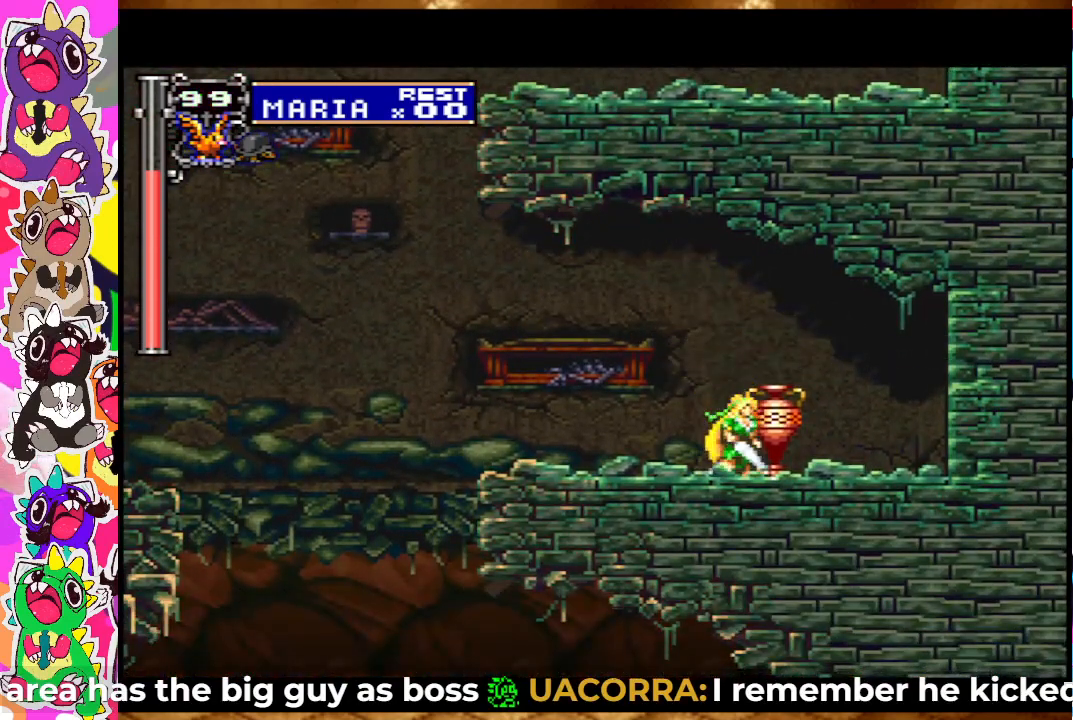
{"buttons": ["DPAD_LEFT"], "left_stick": "center", "right_stick": "center", "events": [[83, "SQUARE", "up"], [283, "DPAD_DOWN", "up"], [350, "DPAD_RIGHT", "down"], [483, "DPAD_RIGHT", "up"], [500, "DPAD_LEFT", "down"]]}
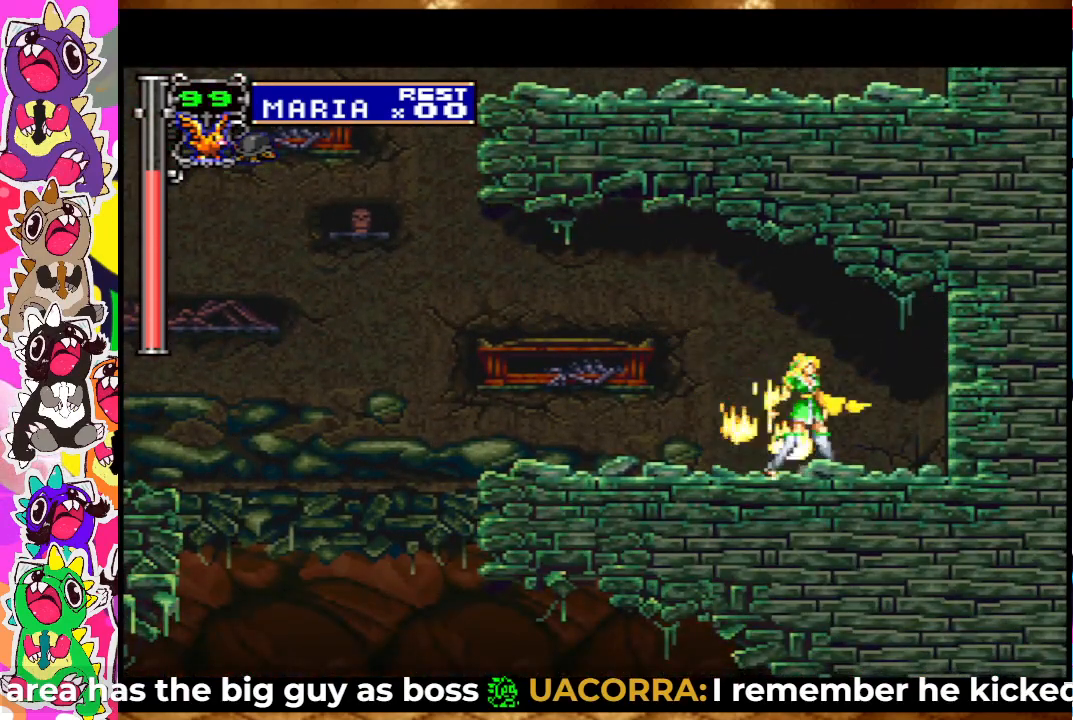
{"buttons": ["DPAD_LEFT"], "left_stick": "center", "right_stick": "center", "events": []}
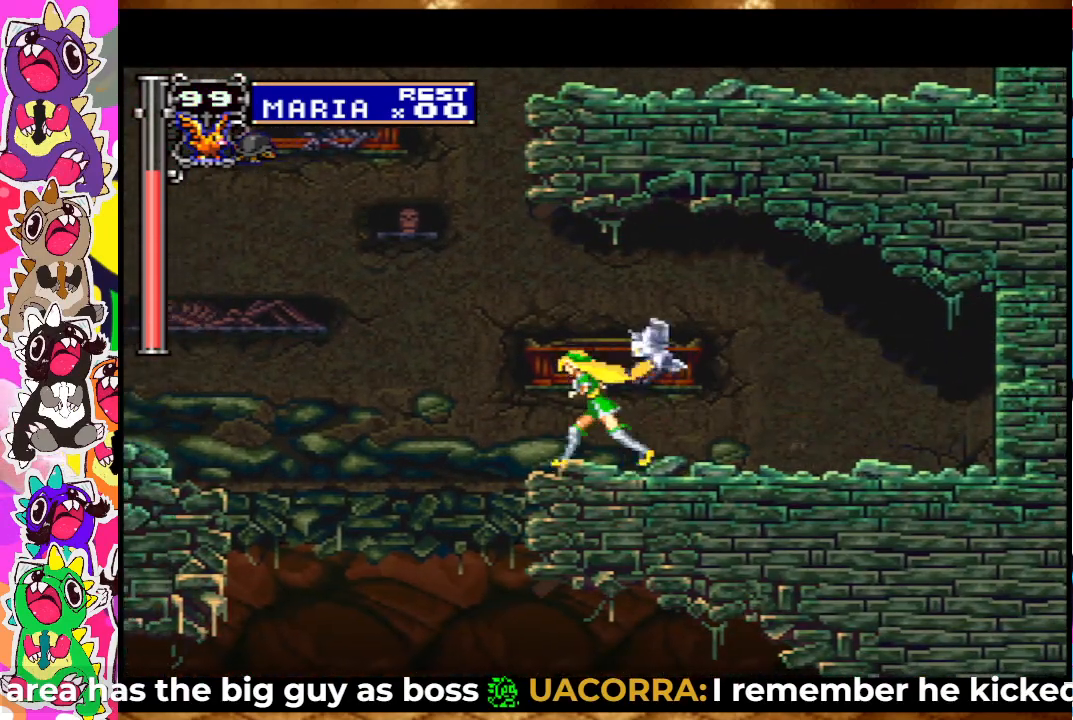
{"buttons": ["DPAD_LEFT"], "left_stick": "center", "right_stick": "center", "events": [[50, "CROSS", "down"], [250, "CROSS", "up"]]}
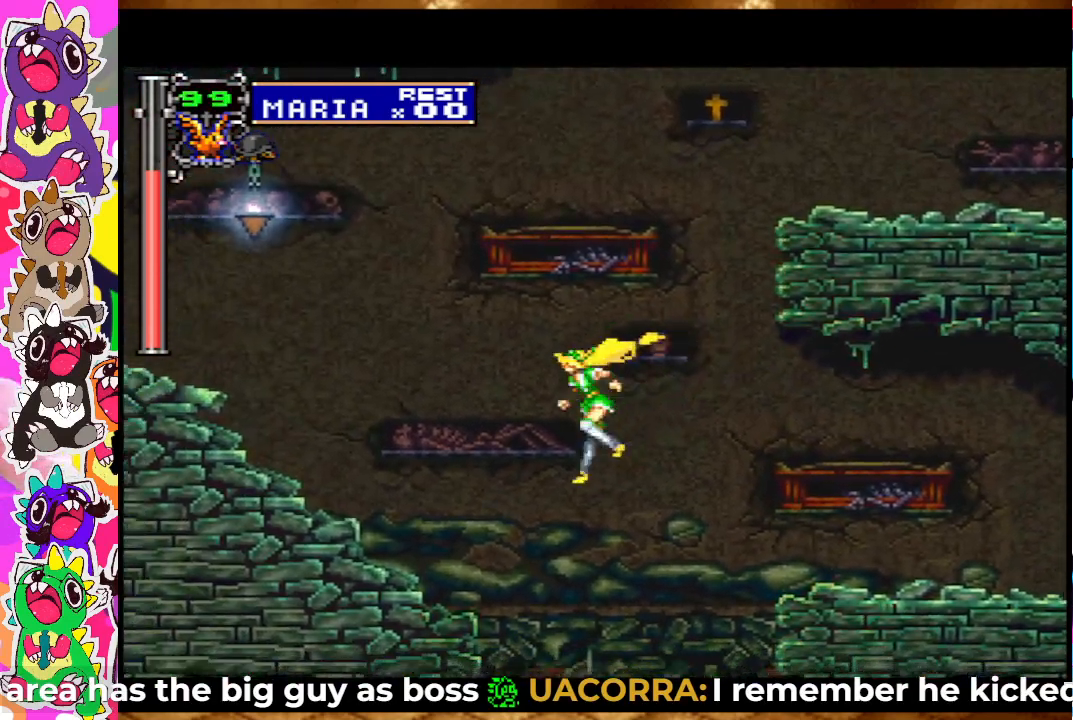
{"buttons": ["CROSS", "SQUARE", "DPAD_LEFT"], "left_stick": "center", "right_stick": "center", "events": [[50, "CROSS", "down"], [417, "SQUARE", "down"]]}
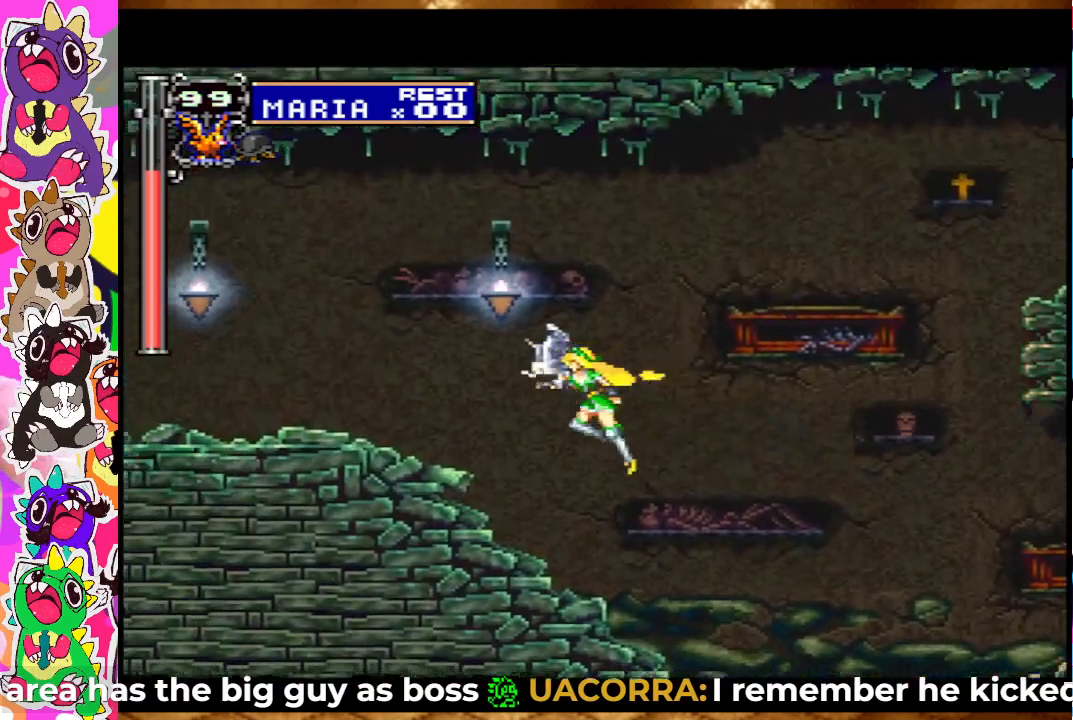
{"buttons": ["CROSS", "SQUARE"], "left_stick": "center", "right_stick": "center", "events": [[67, "CROSS", "up"], [133, "SQUARE", "up"], [250, "DPAD_LEFT", "up"], [383, "CROSS", "down"], [467, "SQUARE", "down"]]}
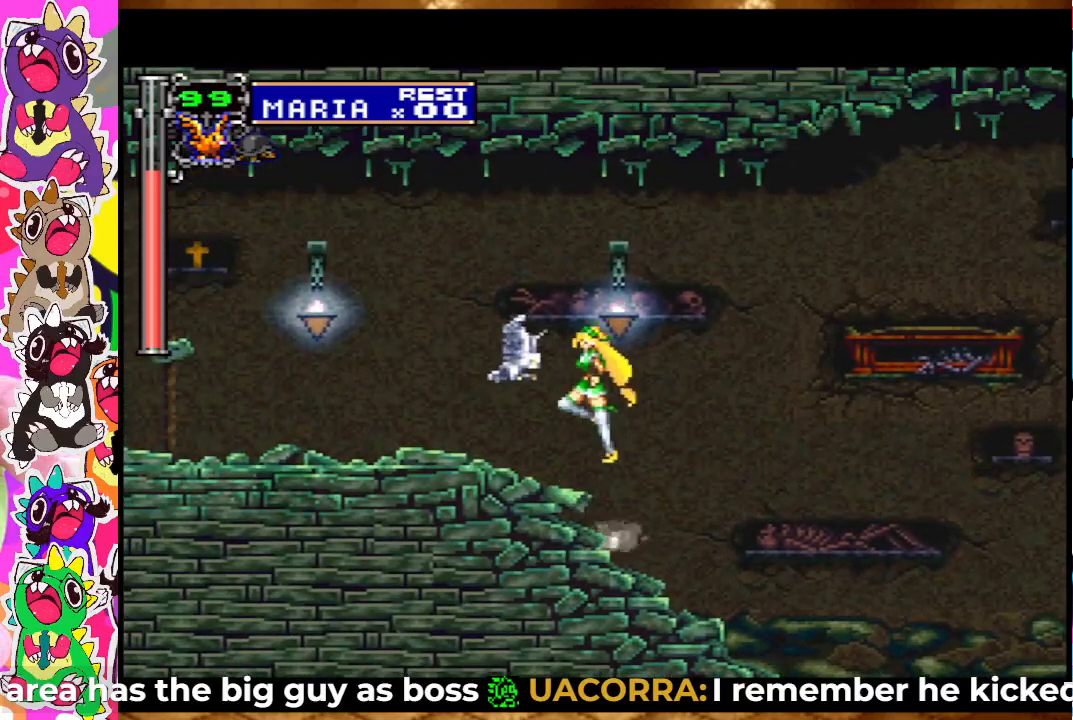
{"buttons": ["DPAD_LEFT"], "left_stick": "center", "right_stick": "center", "events": [[100, "DPAD_LEFT", "down"], [150, "SQUARE", "up"], [200, "CROSS", "up"], [300, "SQUARE", "down"], [350, "SQUARE", "up"], [467, "SQUARE", "down"], [483, "SQUARE", "up"]]}
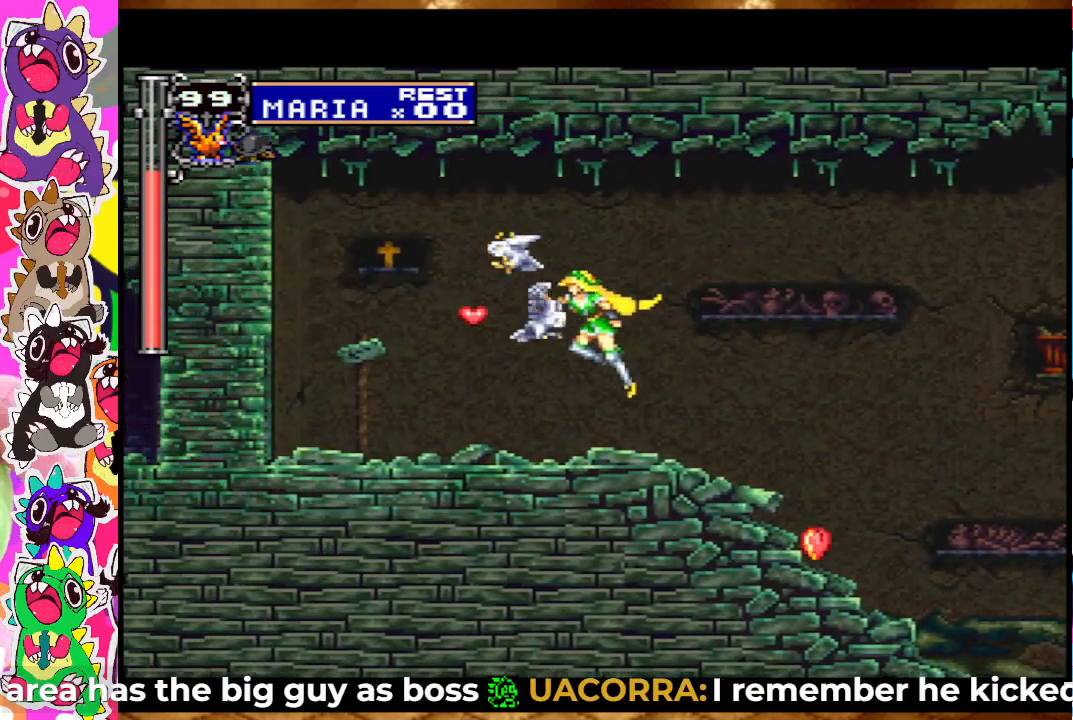
{"buttons": ["CROSS", "DPAD_LEFT"], "left_stick": "center", "right_stick": "center", "events": [[200, "DPAD_LEFT", "up"], [317, "DPAD_LEFT", "down"], [483, "CROSS", "down"]]}
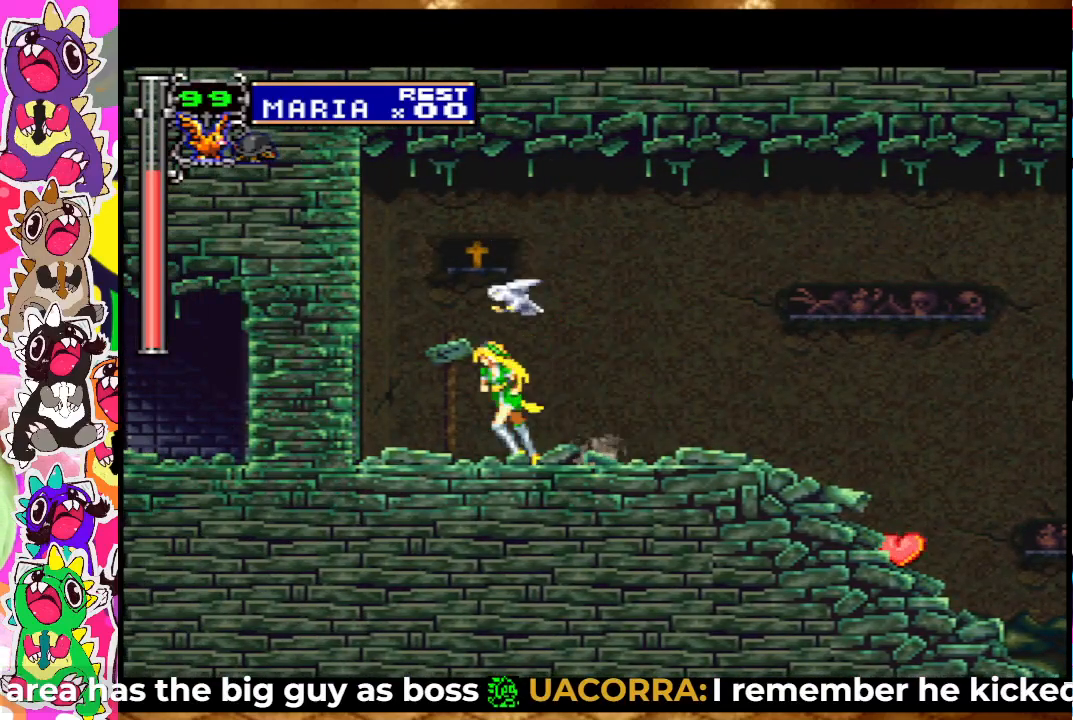
{"buttons": ["DPAD_DOWN"], "left_stick": "center", "right_stick": "center", "events": [[83, "CROSS", "up"], [150, "SQUARE", "down"], [200, "DPAD_LEFT", "up"], [200, "SQUARE", "up"], [367, "DPAD_DOWN", "down"]]}
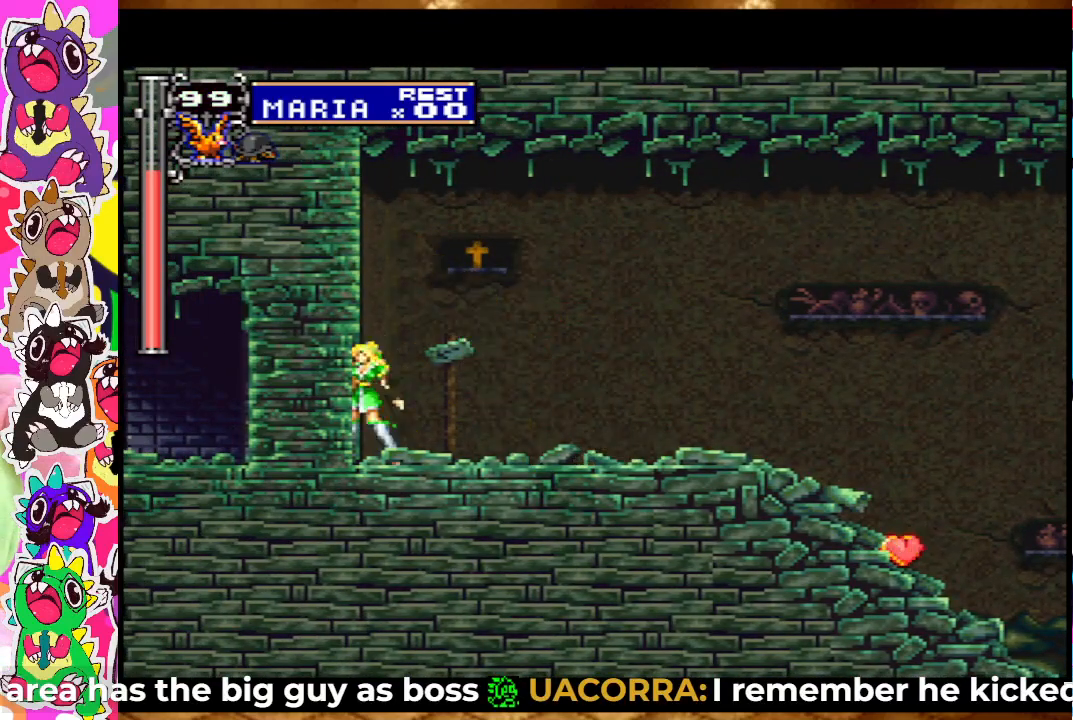
{"buttons": ["SQUARE", "DPAD_DOWN"], "left_stick": "center", "right_stick": "center", "events": [[83, "SQUARE", "down"], [183, "SQUARE", "up"], [217, "SQUARE", "down"], [317, "SQUARE", "up"], [333, "SQUARE", "down"]]}